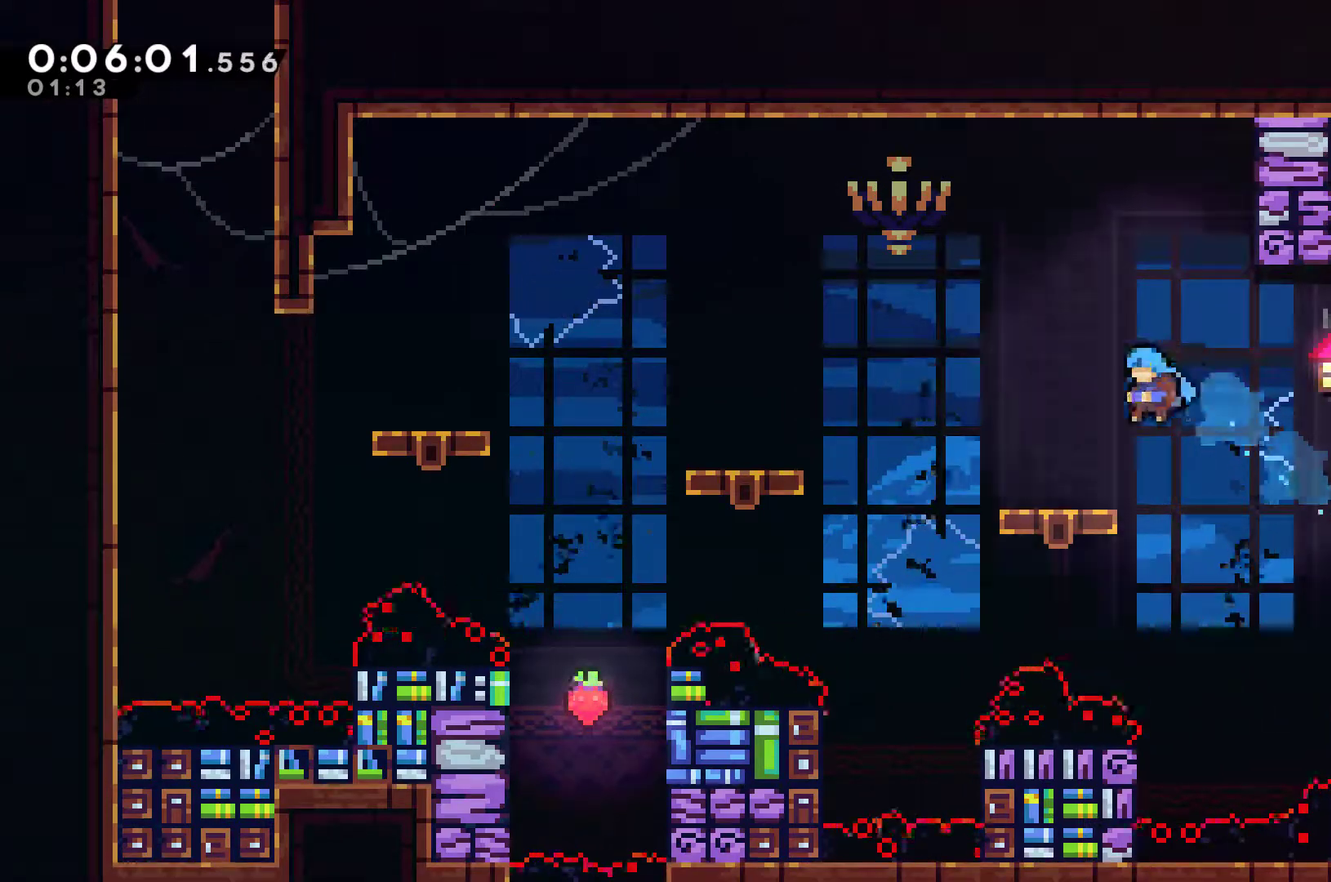
Gameplay with a controller (Xbox layout); each line is a JSON object with the inputs held at the frame after it. "events" lists button and stick changes between this image and that frame as [ms after this image, input, new state], when the widget could be followed in between. Not read: R3 right_stick.
{"buttons": [], "left_stick": "center", "events": [[200, "A", "down"], [367, "A", "up"], [367, "X", "down"], [467, "DPAD_LEFT", "up"], [500, "X", "up"]]}
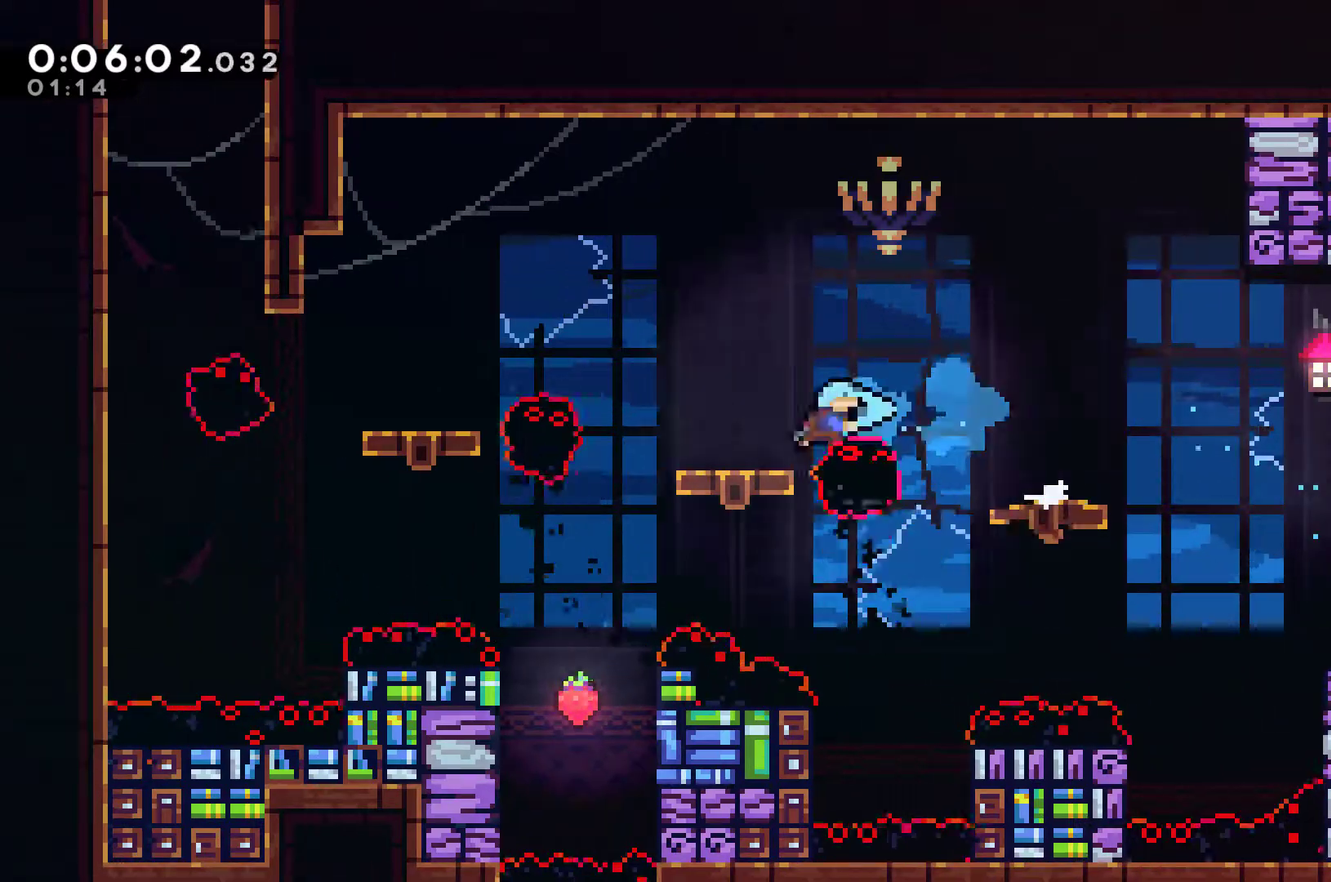
{"buttons": [], "left_stick": "center", "events": [[33, "DPAD_RIGHT", "down"], [333, "DPAD_RIGHT", "up"]]}
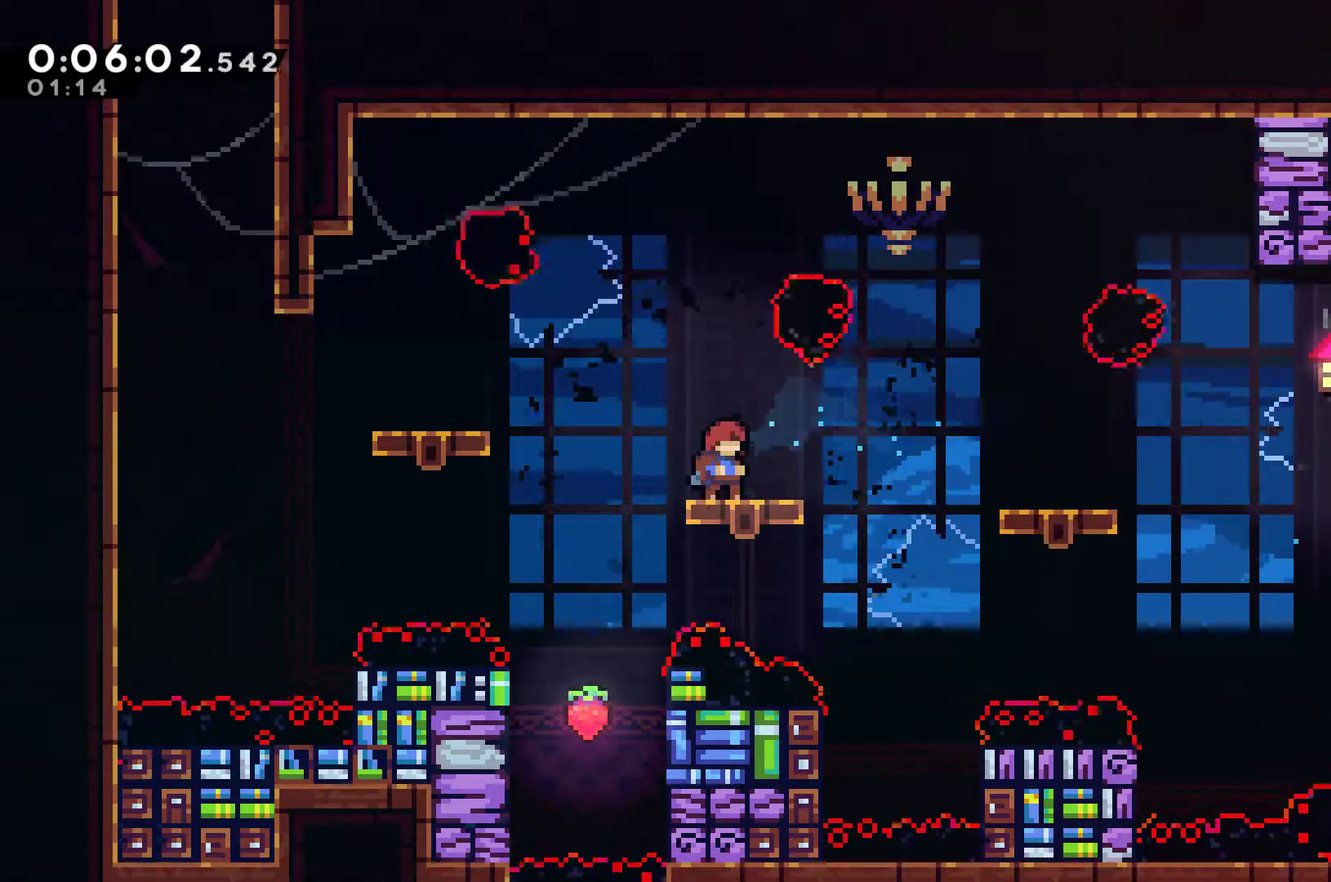
{"buttons": ["X", "DPAD_LEFT"], "left_stick": "center", "events": [[133, "A", "down"], [400, "DPAD_LEFT", "down"], [433, "A", "up"], [433, "X", "down"]]}
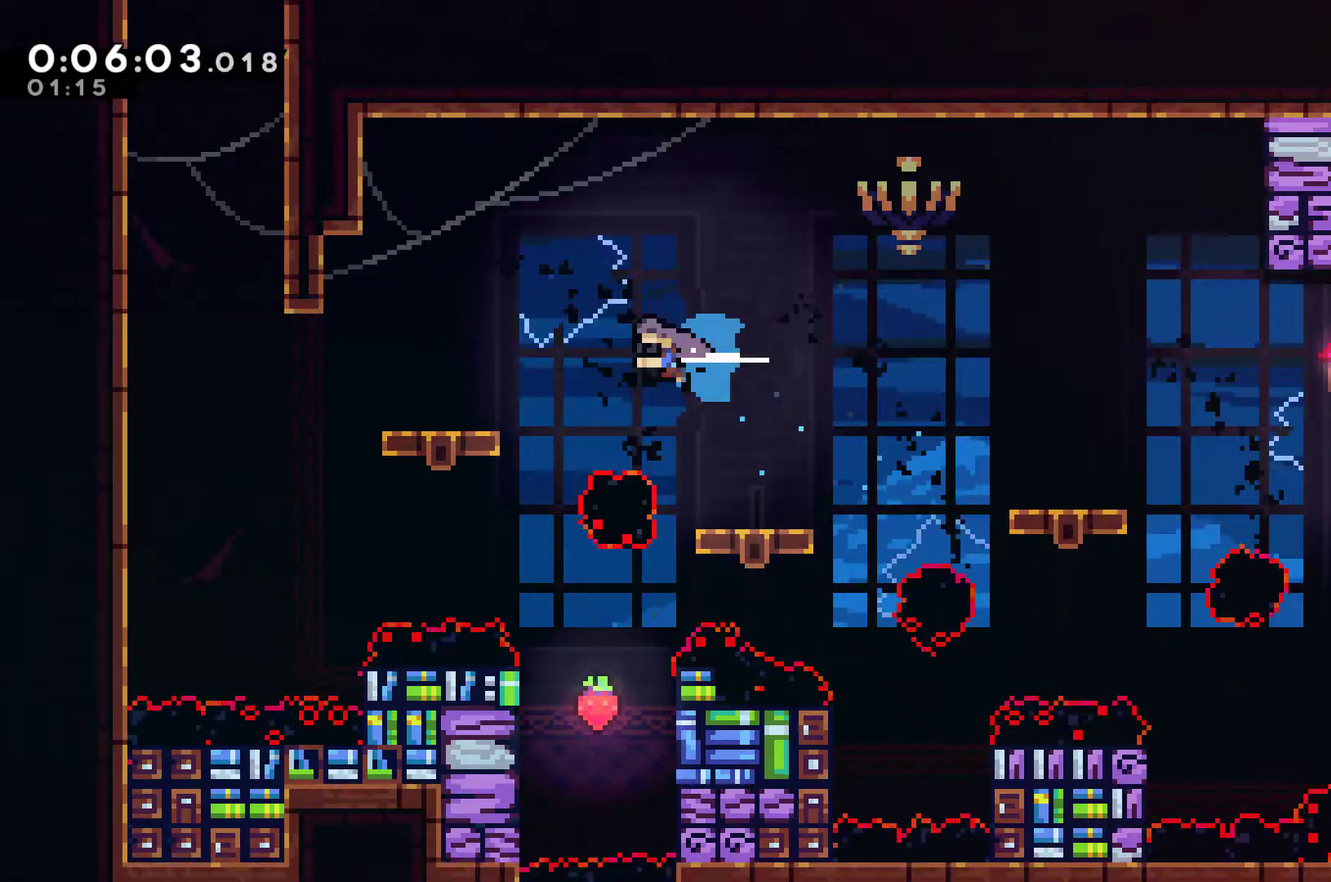
{"buttons": ["X", "DPAD_UP", "DPAD_LEFT"], "left_stick": "center", "events": [[33, "X", "up"], [433, "DPAD_UP", "down"], [467, "X", "down"]]}
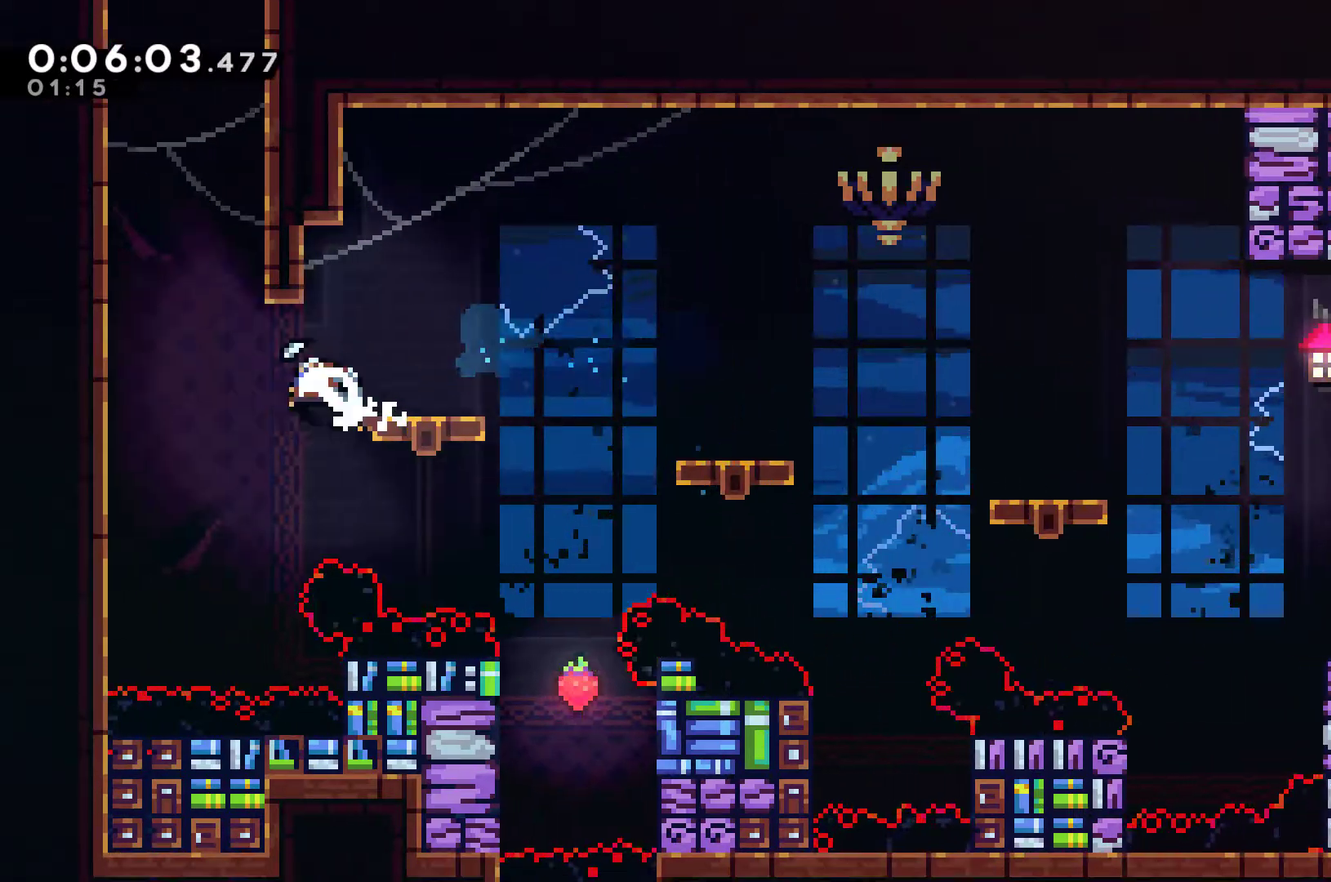
{"buttons": ["DPAD_RIGHT"], "left_stick": "center", "events": [[133, "X", "up"], [300, "A", "down"], [400, "DPAD_LEFT", "up"], [433, "DPAD_RIGHT", "down"], [433, "DPAD_UP", "up"], [500, "A", "up"]]}
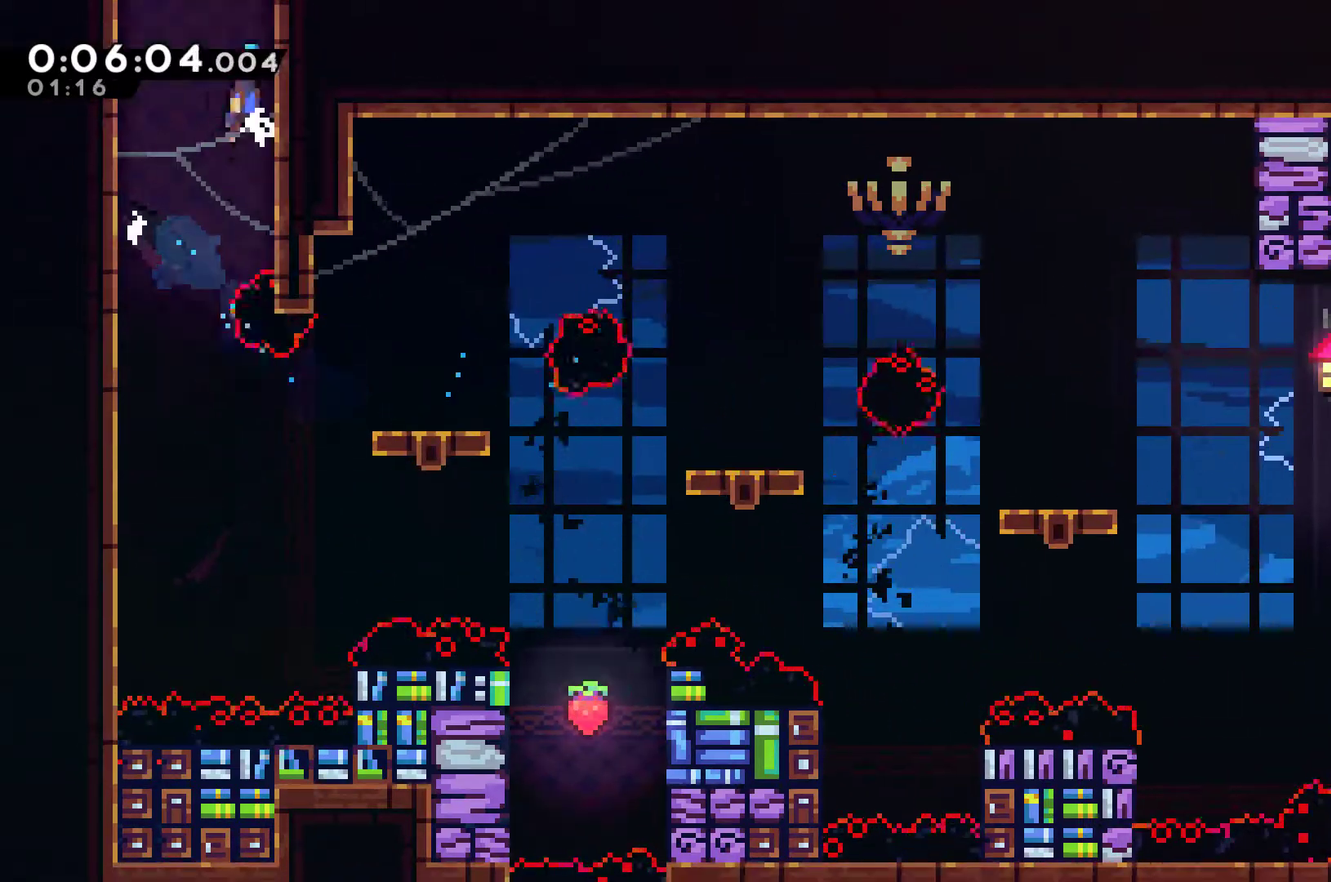
{"buttons": ["A"], "left_stick": "center", "events": [[33, "A", "down"], [133, "DPAD_UP", "down"], [200, "A", "up"], [200, "DPAD_RIGHT", "up"], [233, "A", "down"], [267, "DPAD_UP", "up"]]}
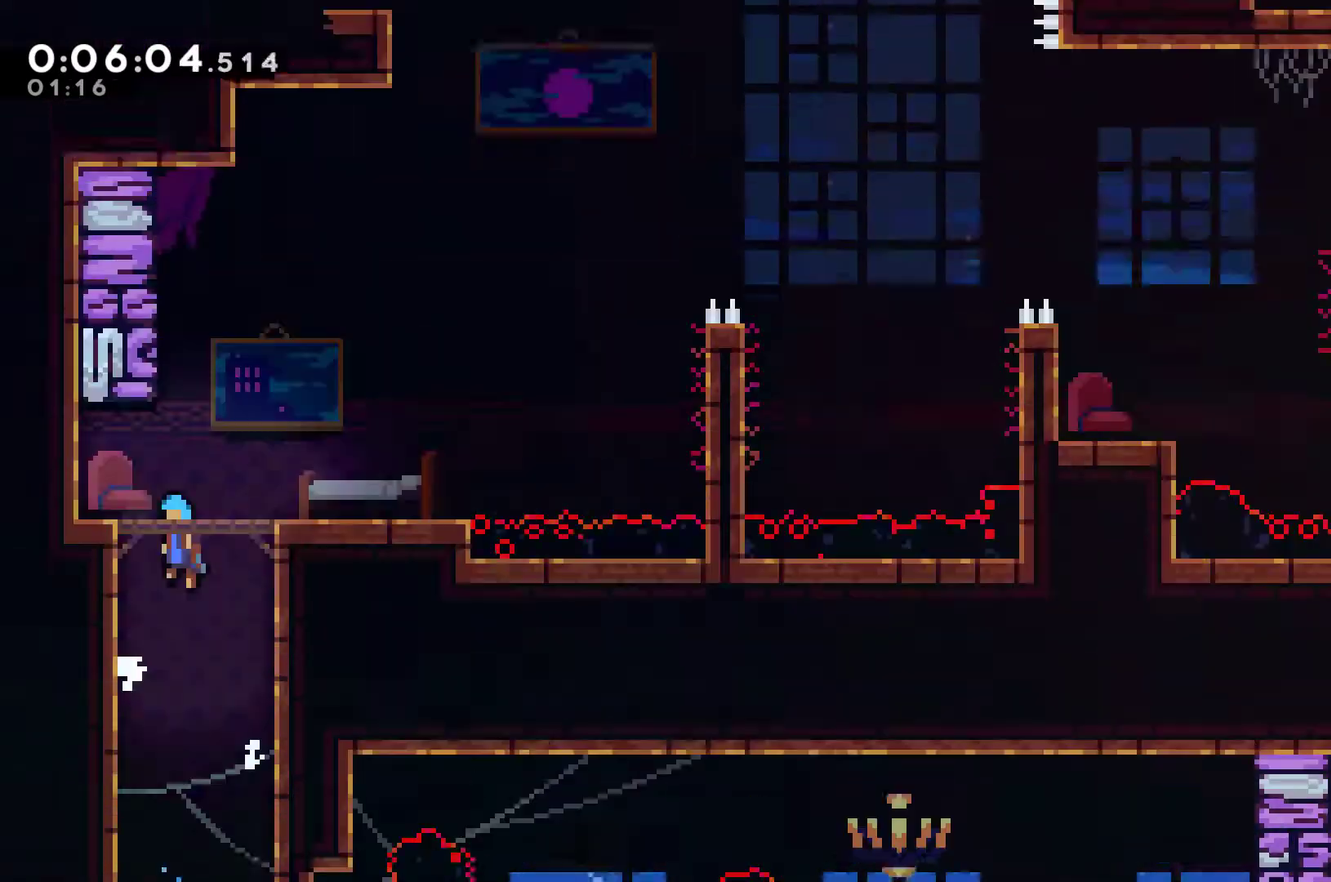
{"buttons": ["DPAD_RIGHT"], "left_stick": "center", "events": [[233, "A", "up"], [233, "DPAD_RIGHT", "down"]]}
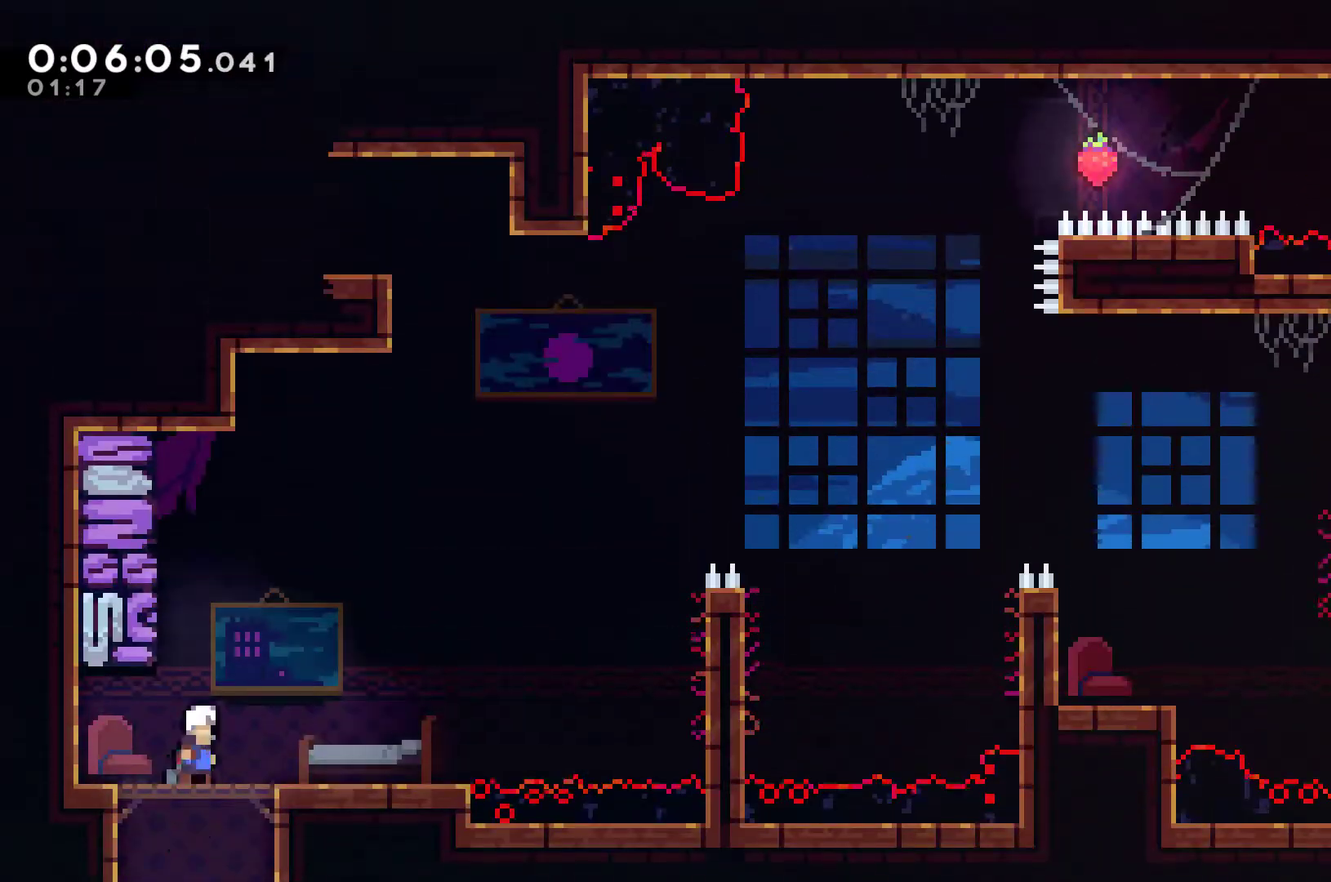
{"buttons": ["DPAD_RIGHT"], "left_stick": "center", "events": []}
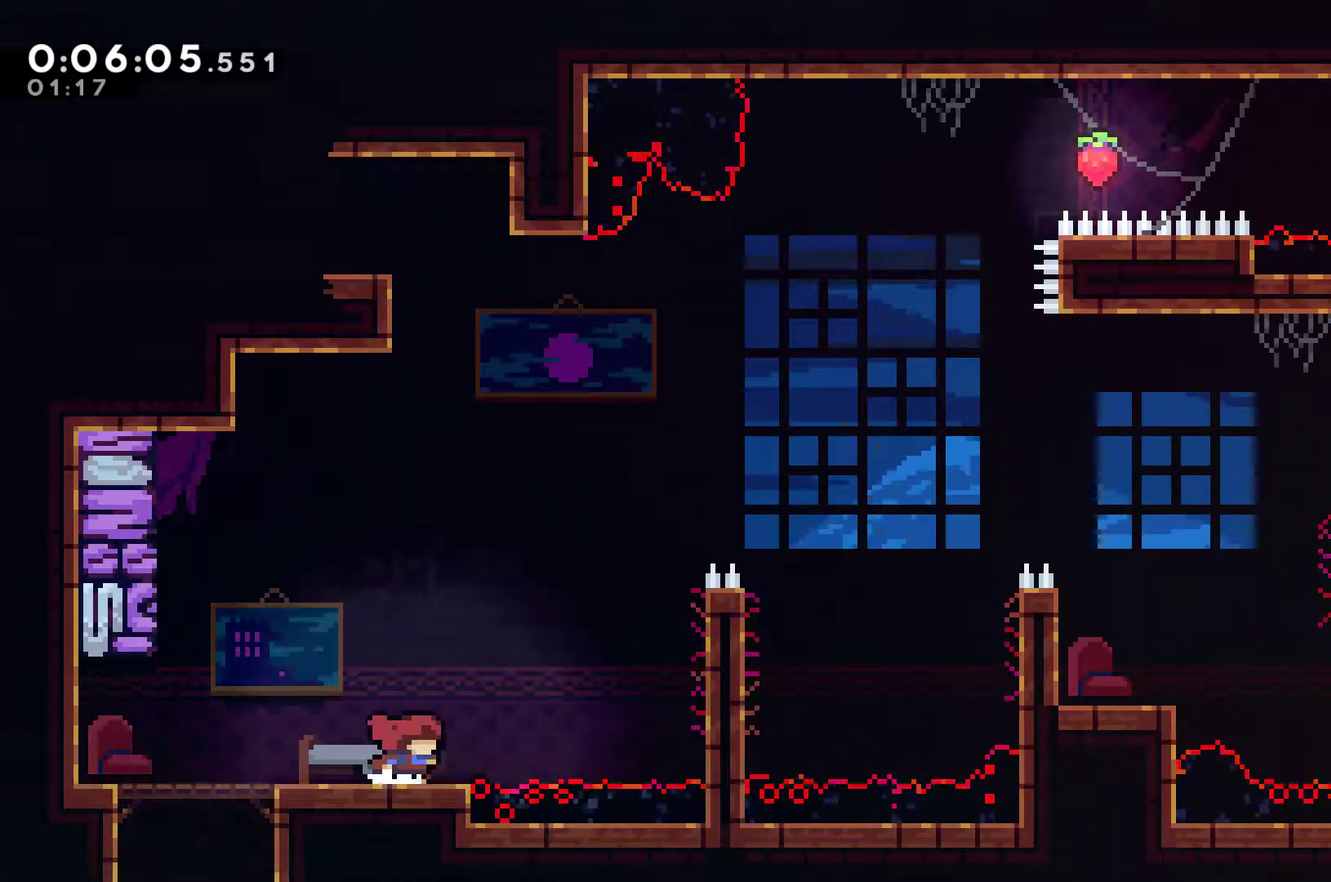
{"buttons": ["DPAD_RIGHT"], "left_stick": "center", "events": [[167, "A", "down"], [500, "A", "up"]]}
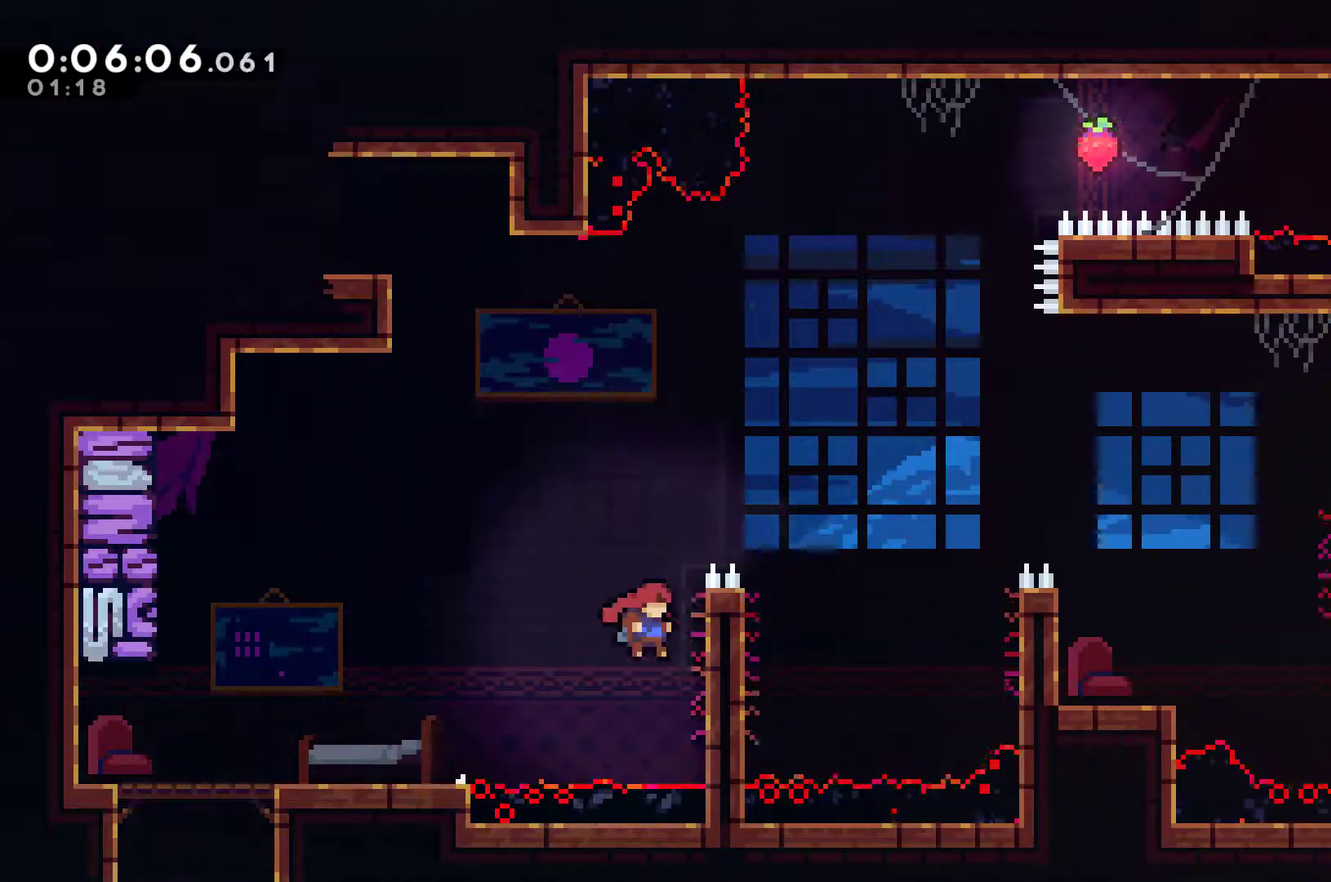
{"buttons": ["R1", "DPAD_UP"], "left_stick": "center", "events": [[33, "R1", "down"], [67, "DPAD_UP", "down"], [167, "DPAD_RIGHT", "up"]]}
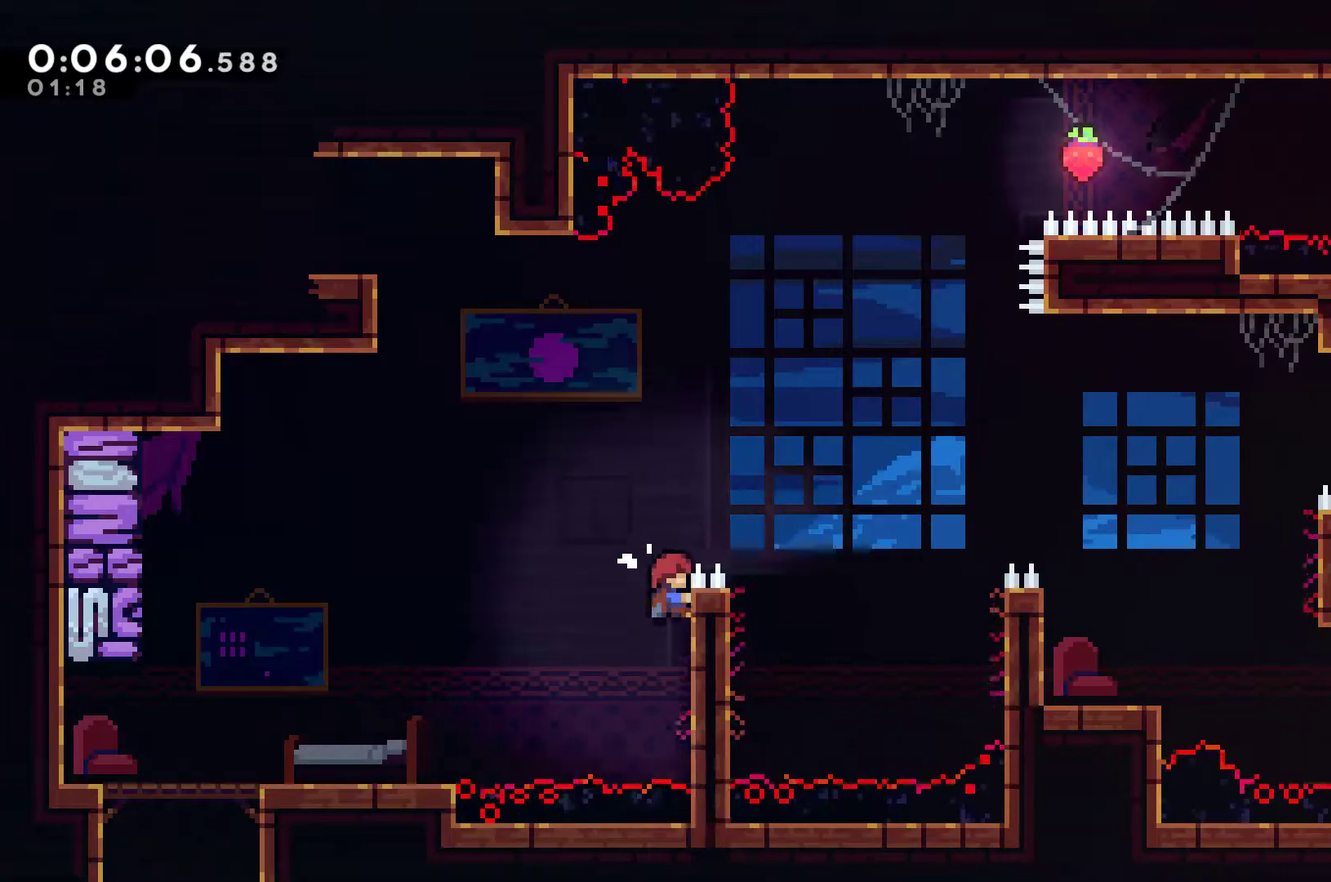
{"buttons": ["X", "R1", "DPAD_RIGHT"], "left_stick": "center", "events": [[100, "A", "down"], [133, "DPAD_RIGHT", "down"], [333, "A", "up"], [367, "X", "down"], [433, "DPAD_UP", "up"]]}
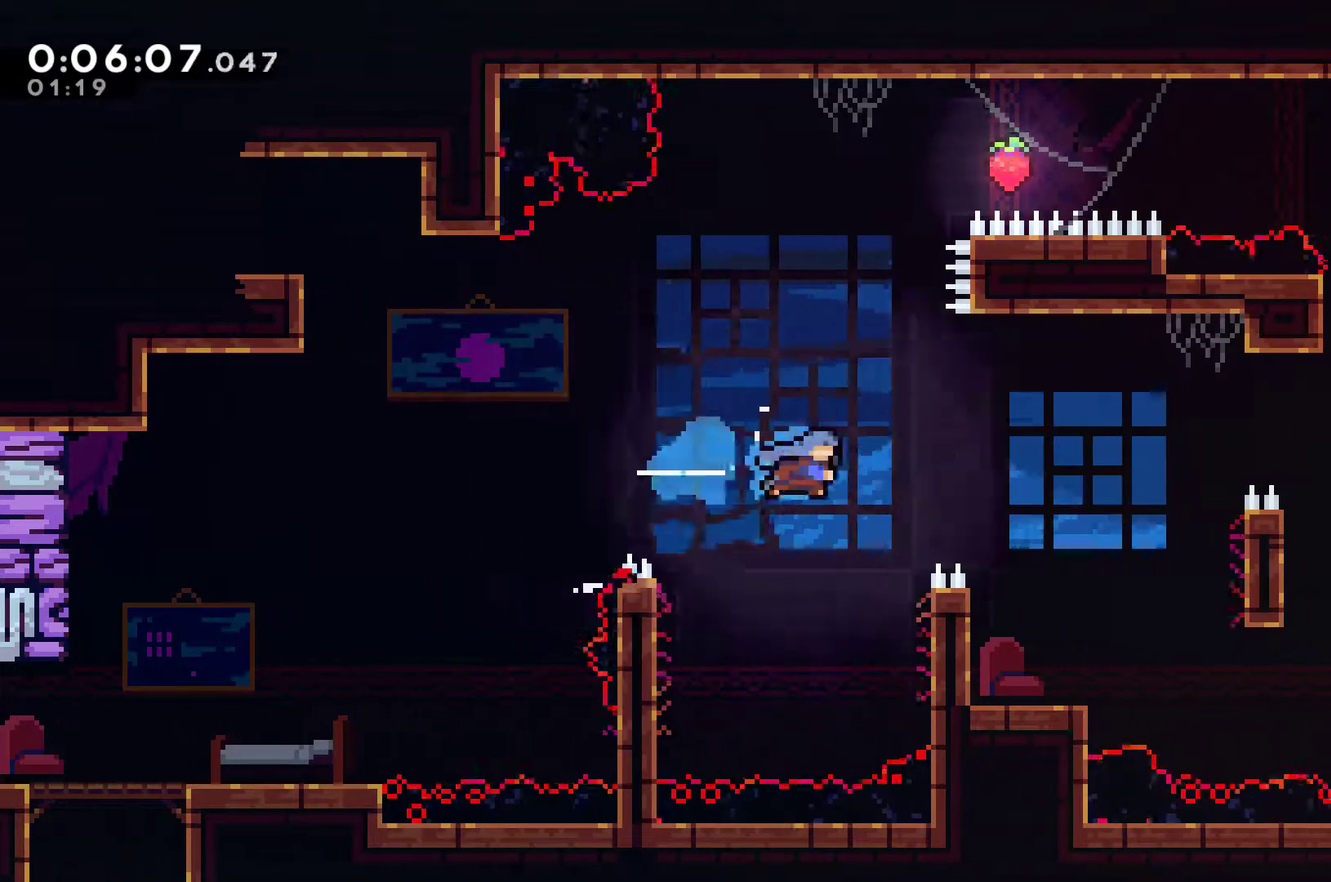
{"buttons": ["A", "DPAD_RIGHT"], "left_stick": "center", "events": [[67, "X", "up"], [167, "R1", "up"], [333, "DPAD_RIGHT", "up"], [467, "DPAD_RIGHT", "down"], [500, "A", "down"]]}
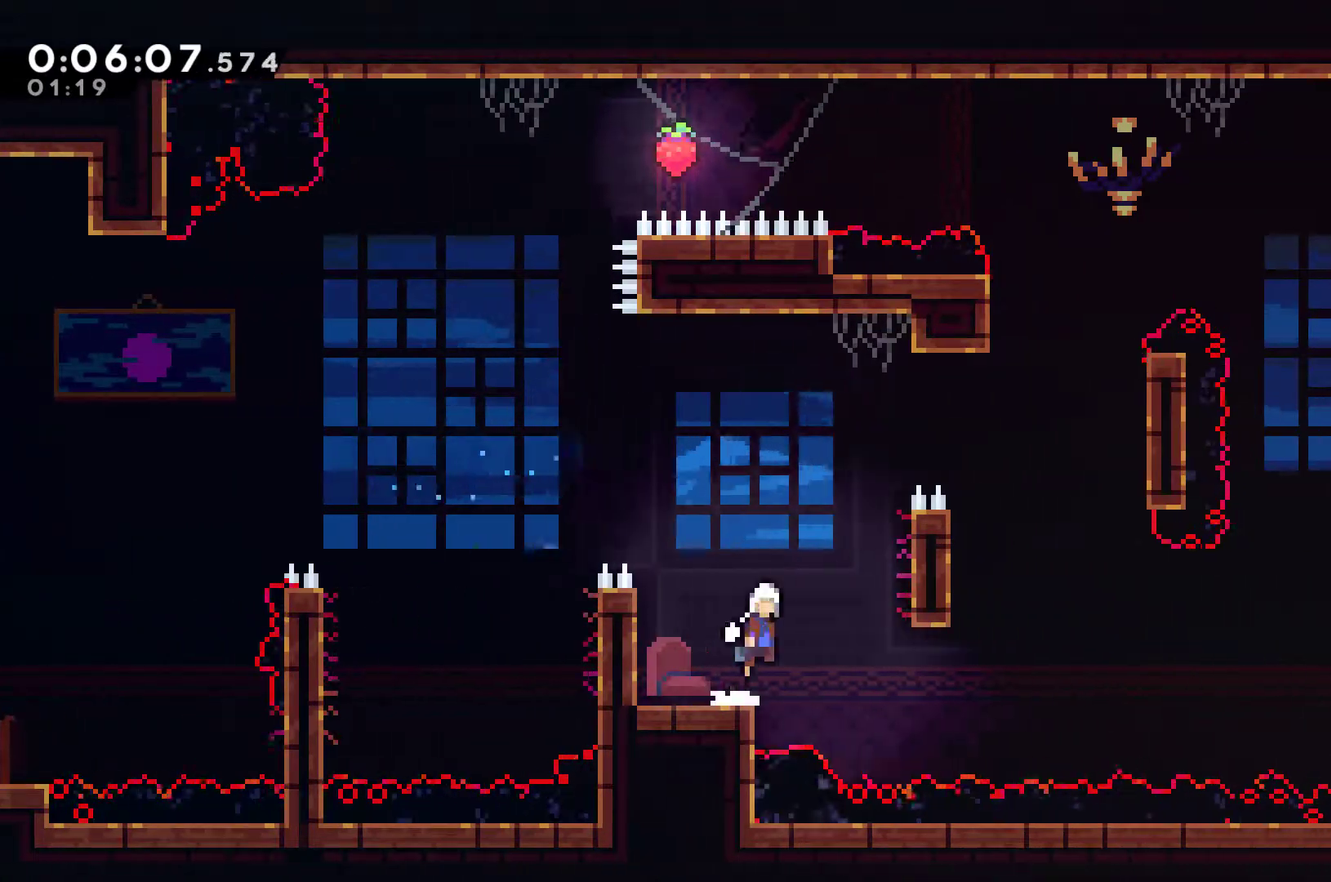
{"buttons": ["R1", "DPAD_UP"], "left_stick": "center", "events": [[300, "A", "up"], [300, "DPAD_UP", "down"], [300, "R1", "down"], [333, "DPAD_RIGHT", "up"]]}
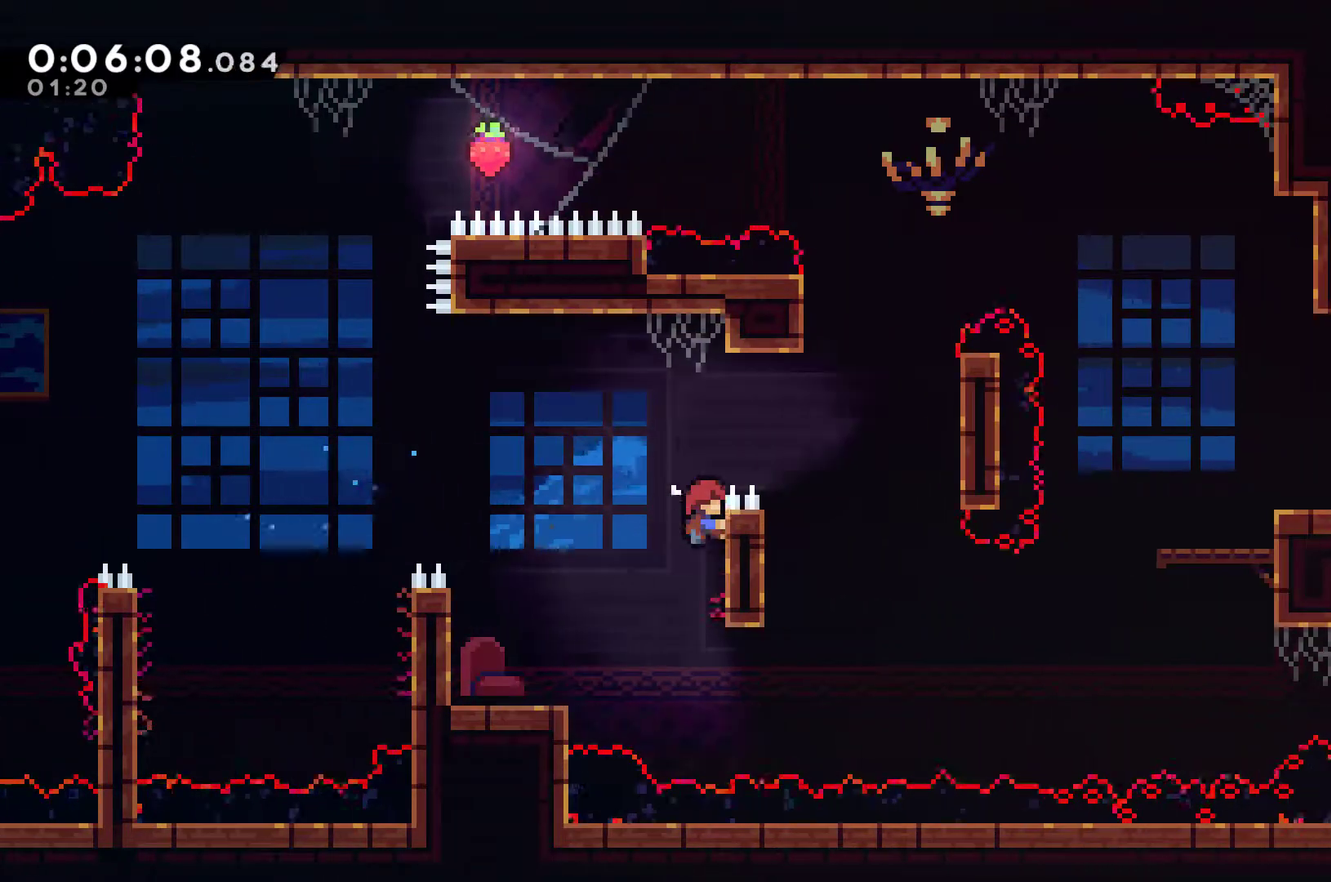
{"buttons": ["R1", "DPAD_UP", "DPAD_RIGHT"], "left_stick": "center", "events": [[67, "A", "down"], [200, "DPAD_RIGHT", "down"], [233, "DPAD_UP", "up"], [267, "A", "up"], [300, "X", "down"], [433, "X", "up"], [500, "DPAD_UP", "down"]]}
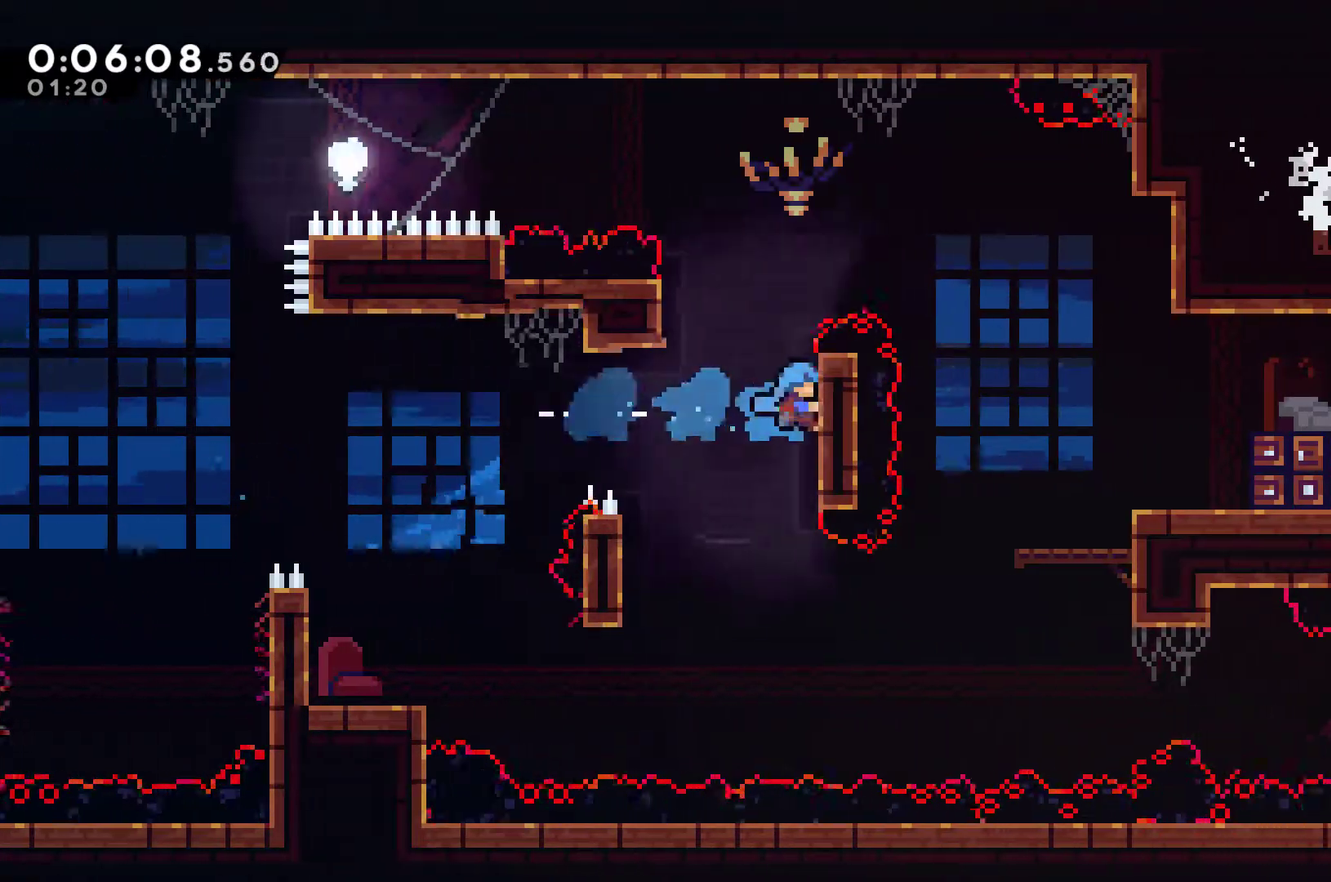
{"buttons": ["A", "R1", "DPAD_UP", "DPAD_RIGHT"], "left_stick": "center", "events": [[267, "A", "down"], [367, "A", "up"], [467, "A", "down"]]}
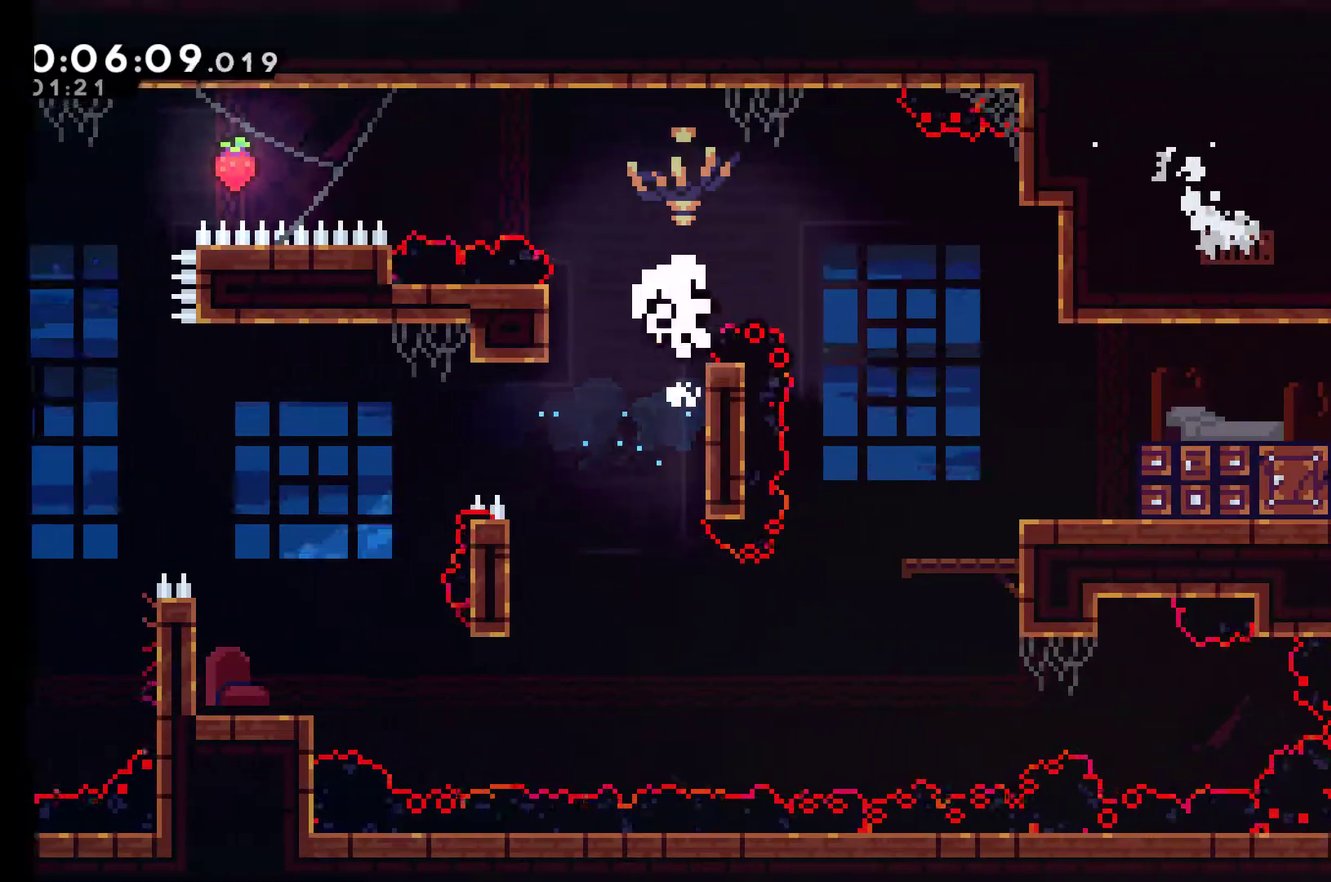
{"buttons": ["A"], "left_stick": "center", "events": [[167, "A", "up"], [267, "R1", "up"], [300, "A", "down"], [333, "DPAD_UP", "up"], [367, "DPAD_RIGHT", "up"], [400, "A", "up"], [467, "A", "down"]]}
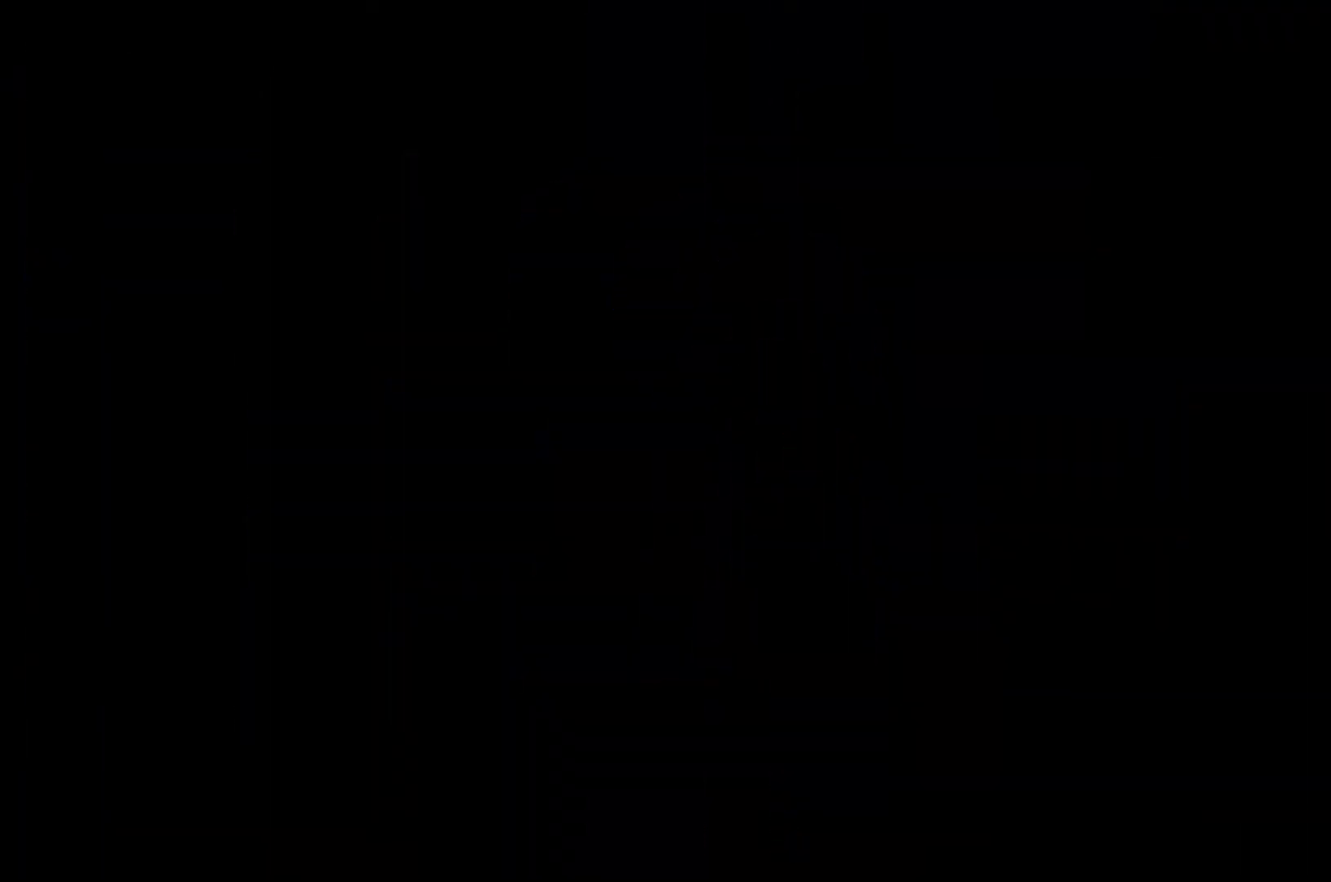
{"buttons": ["DPAD_RIGHT"], "left_stick": "center", "events": [[67, "A", "up"], [133, "A", "down"], [200, "DPAD_RIGHT", "down"], [233, "A", "up"], [300, "A", "down"], [433, "A", "up"]]}
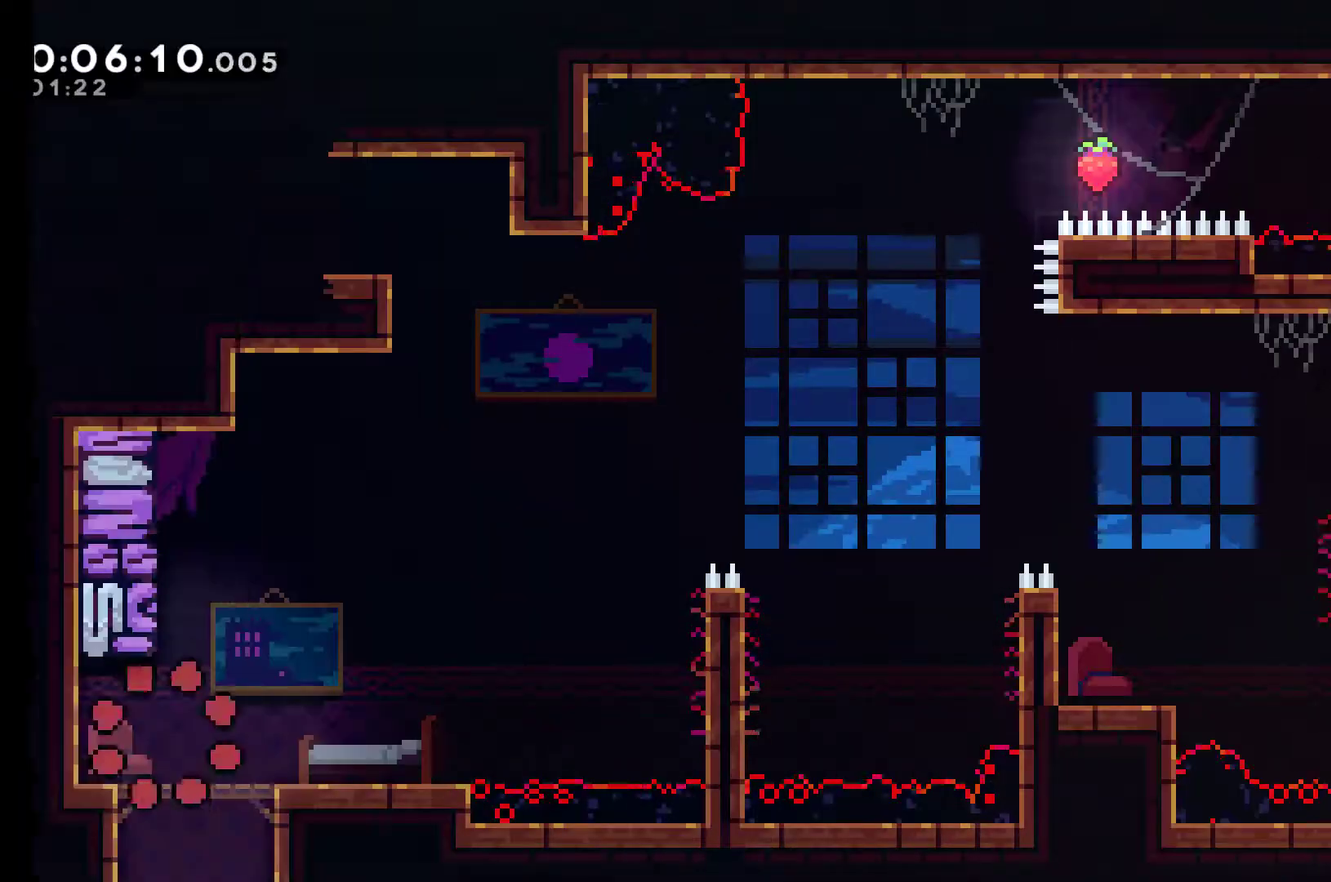
{"buttons": ["DPAD_RIGHT"], "left_stick": "center", "events": []}
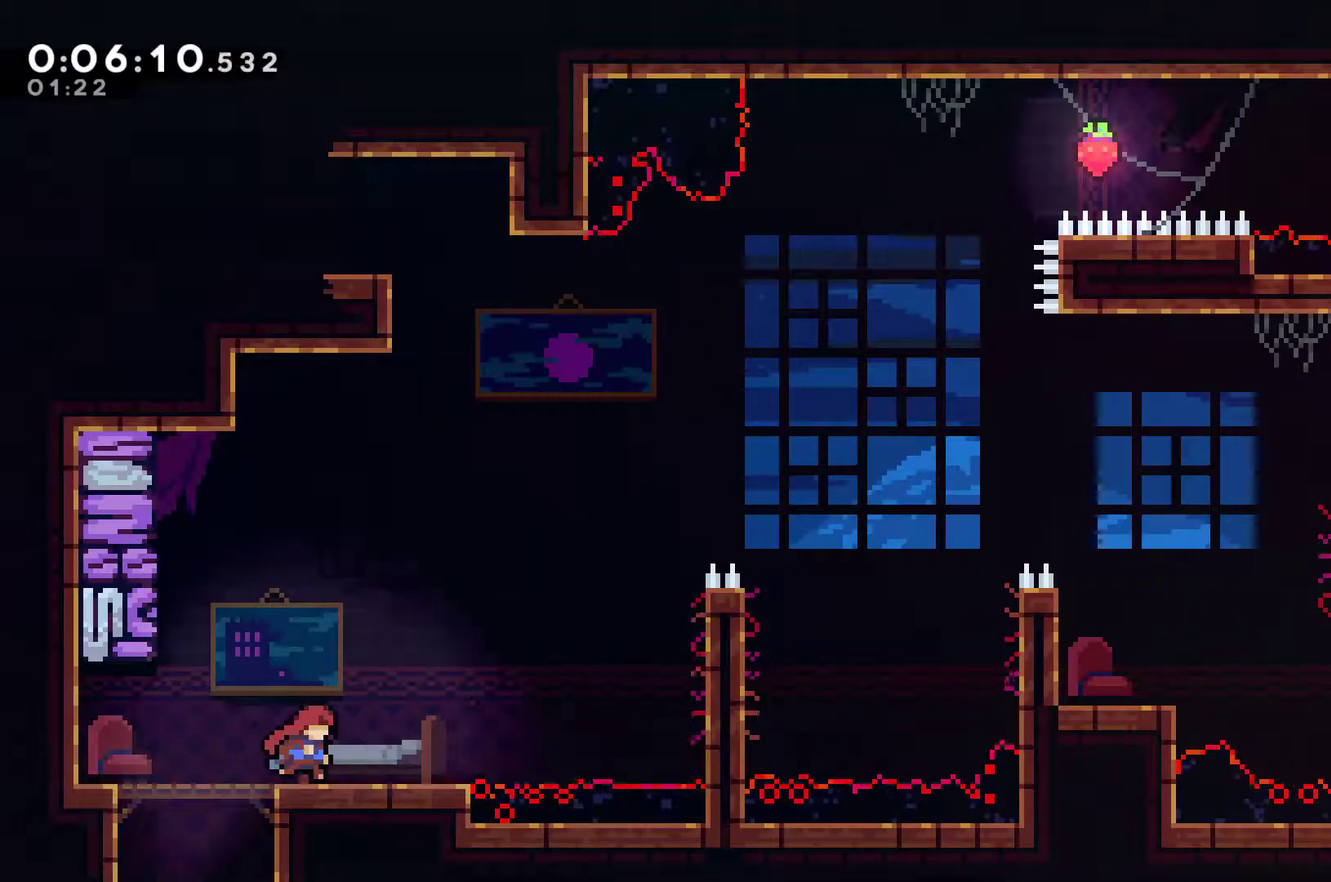
{"buttons": ["A", "DPAD_RIGHT"], "left_stick": "center", "events": [[467, "A", "down"]]}
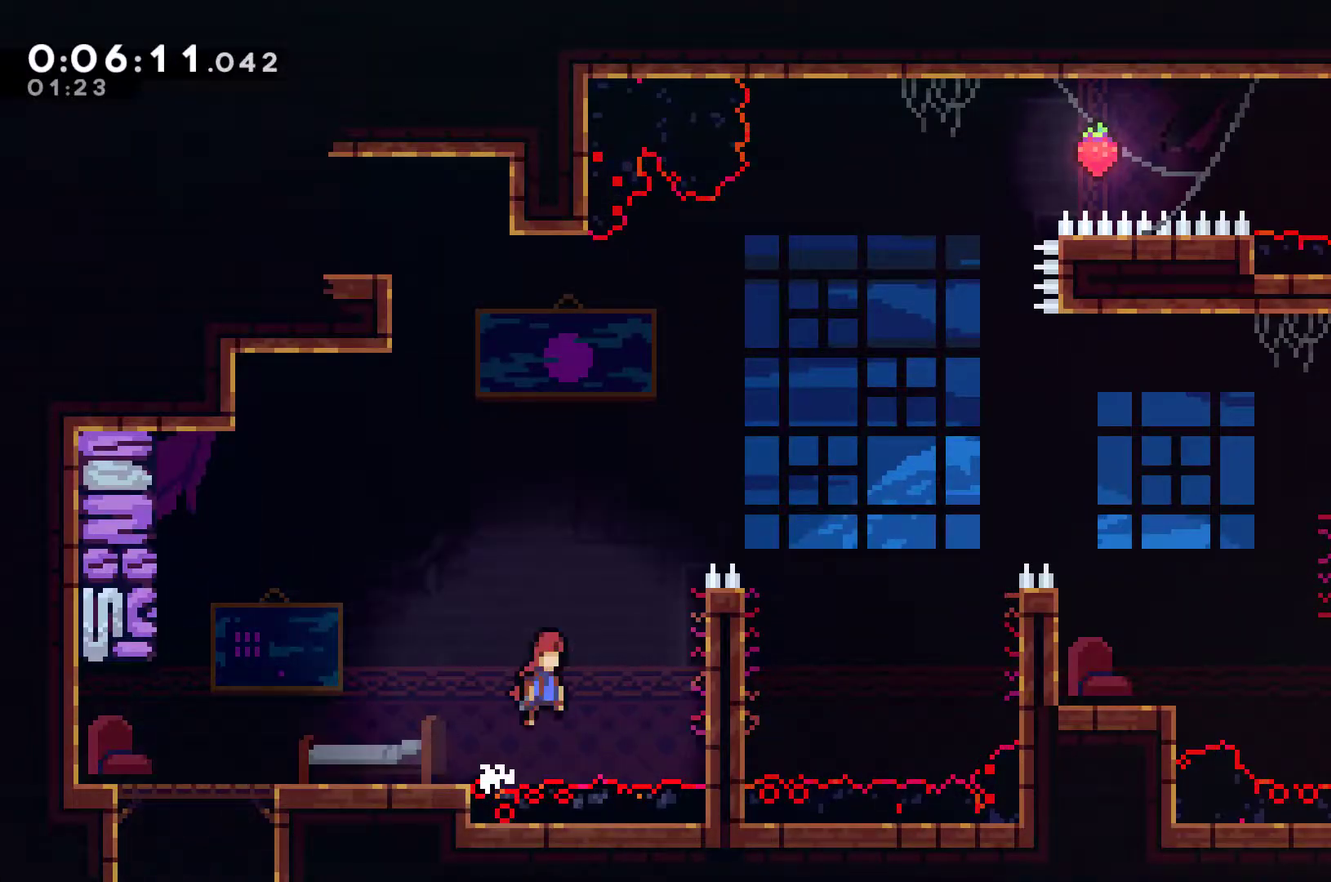
{"buttons": ["A", "R1", "DPAD_UP", "DPAD_RIGHT"], "left_stick": "center", "events": [[267, "A", "up"], [300, "DPAD_UP", "down"], [300, "R1", "down"], [433, "A", "down"]]}
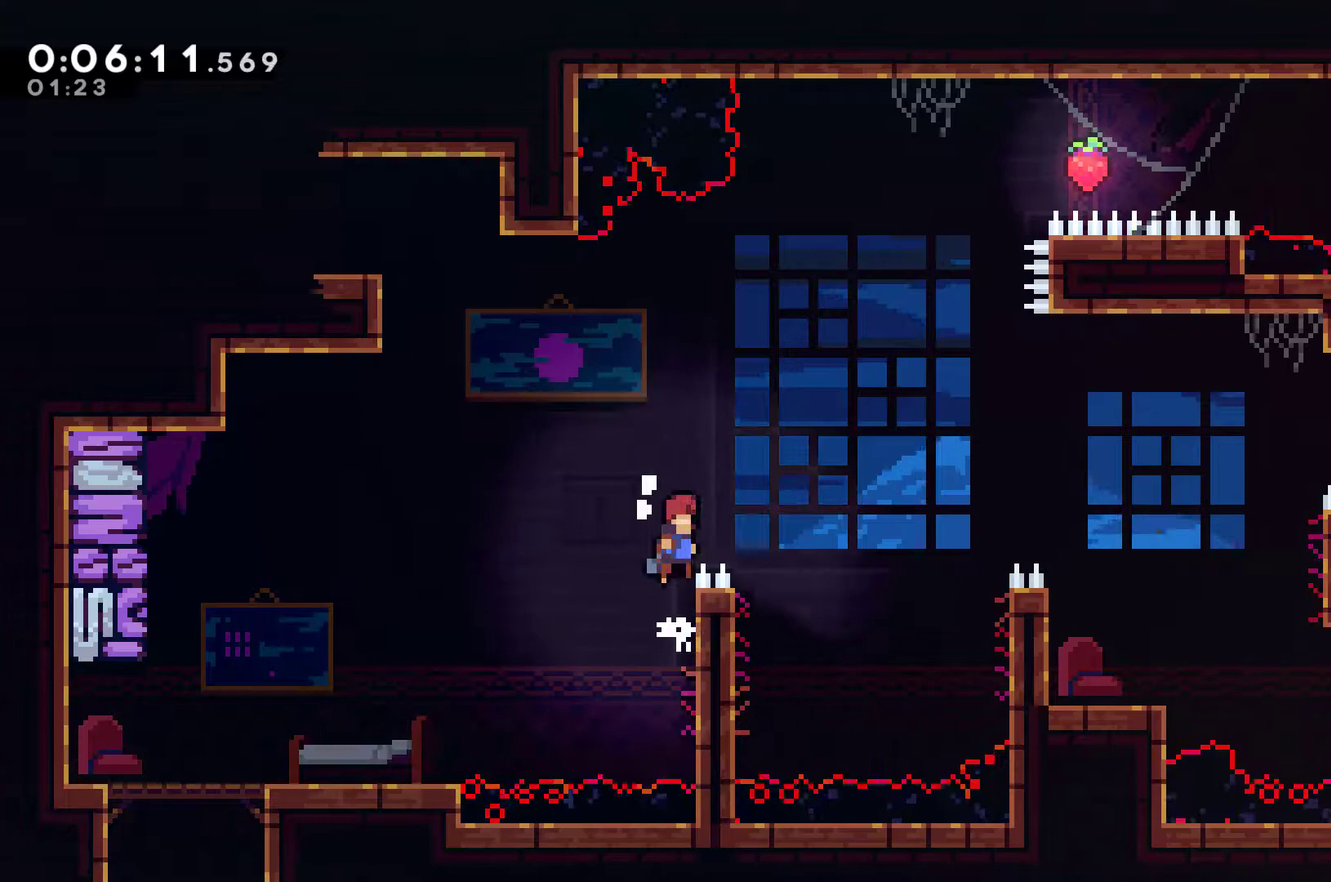
{"buttons": ["X", "R1", "DPAD_RIGHT"], "left_stick": "center", "events": [[167, "A", "up"], [200, "X", "down"], [267, "DPAD_UP", "up"]]}
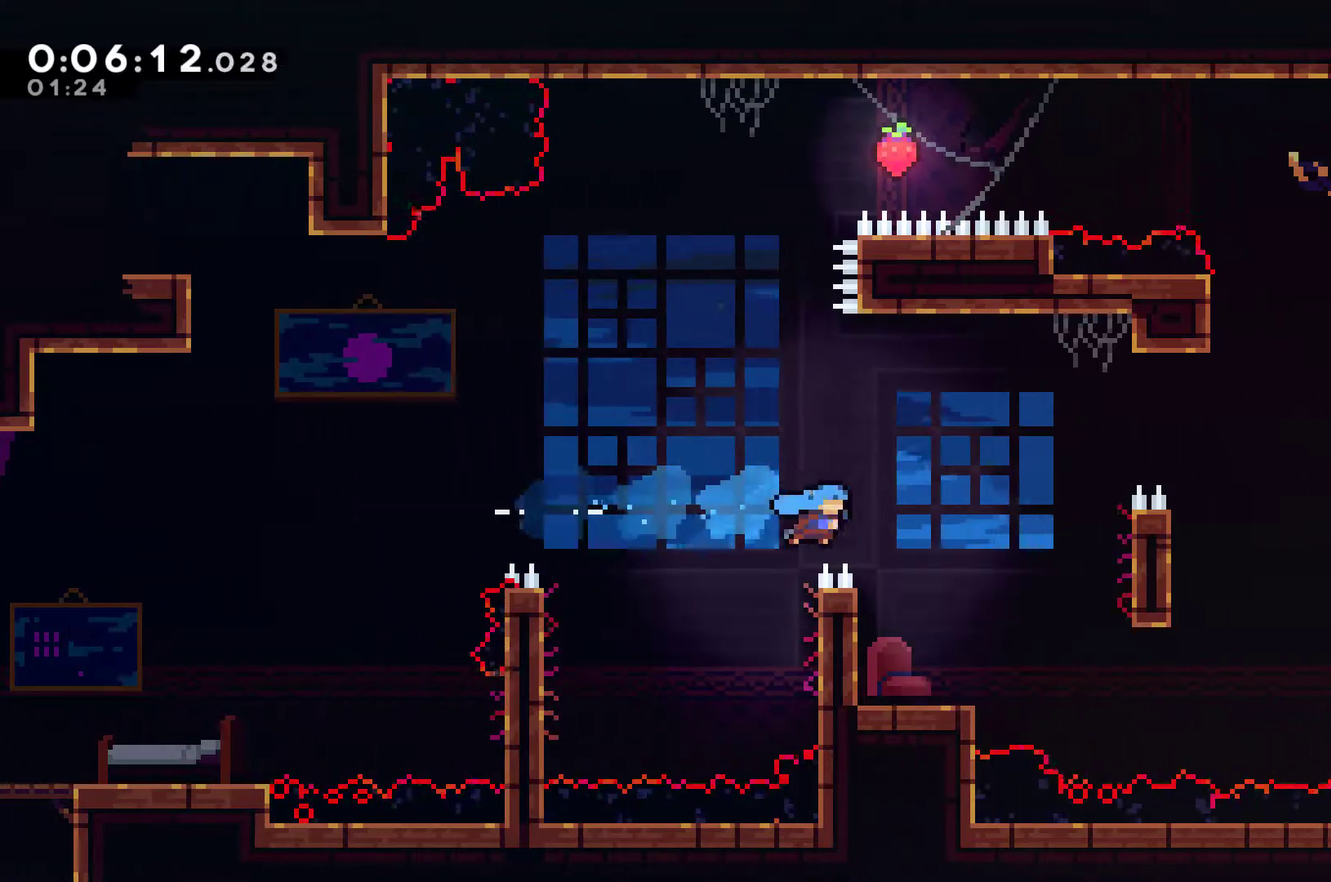
{"buttons": ["A"], "left_stick": "center", "events": [[67, "X", "up"], [233, "R1", "up"], [300, "A", "down"], [300, "DPAD_RIGHT", "up"], [400, "A", "up"], [467, "A", "down"]]}
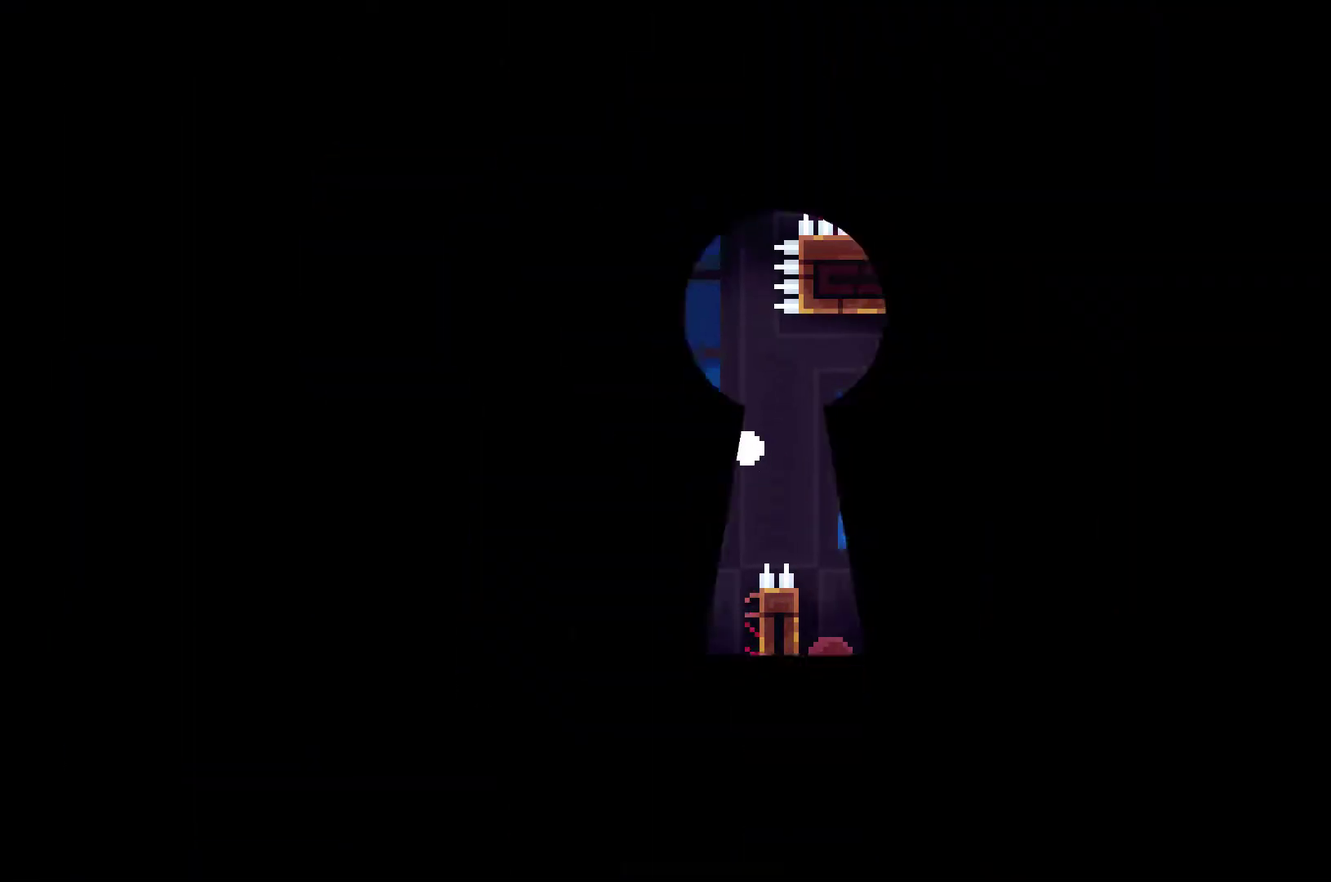
{"buttons": ["DPAD_RIGHT"], "left_stick": "center", "events": [[67, "A", "up"], [133, "A", "down"], [233, "A", "up"], [233, "DPAD_RIGHT", "down"]]}
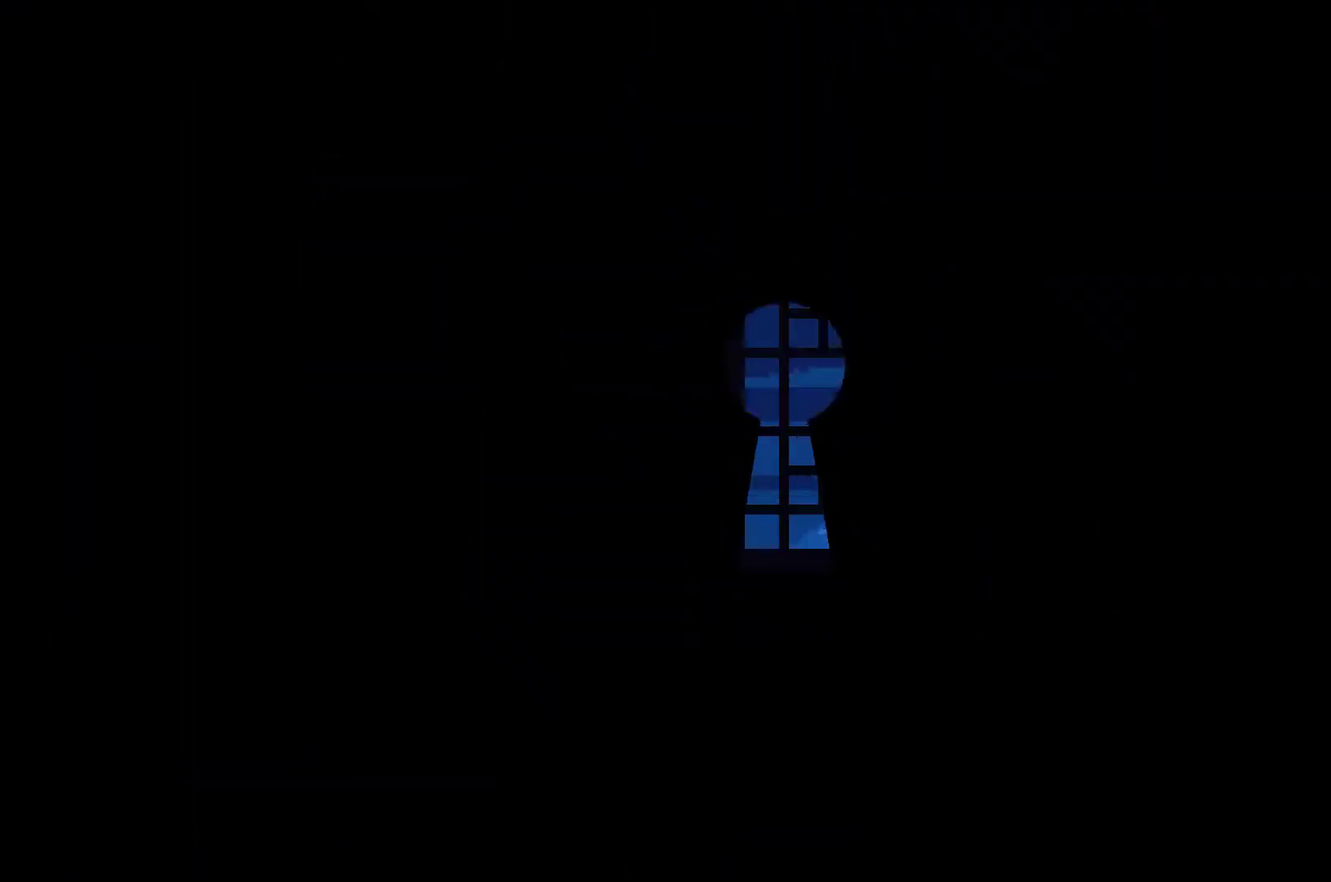
{"buttons": ["DPAD_RIGHT"], "left_stick": "center", "events": []}
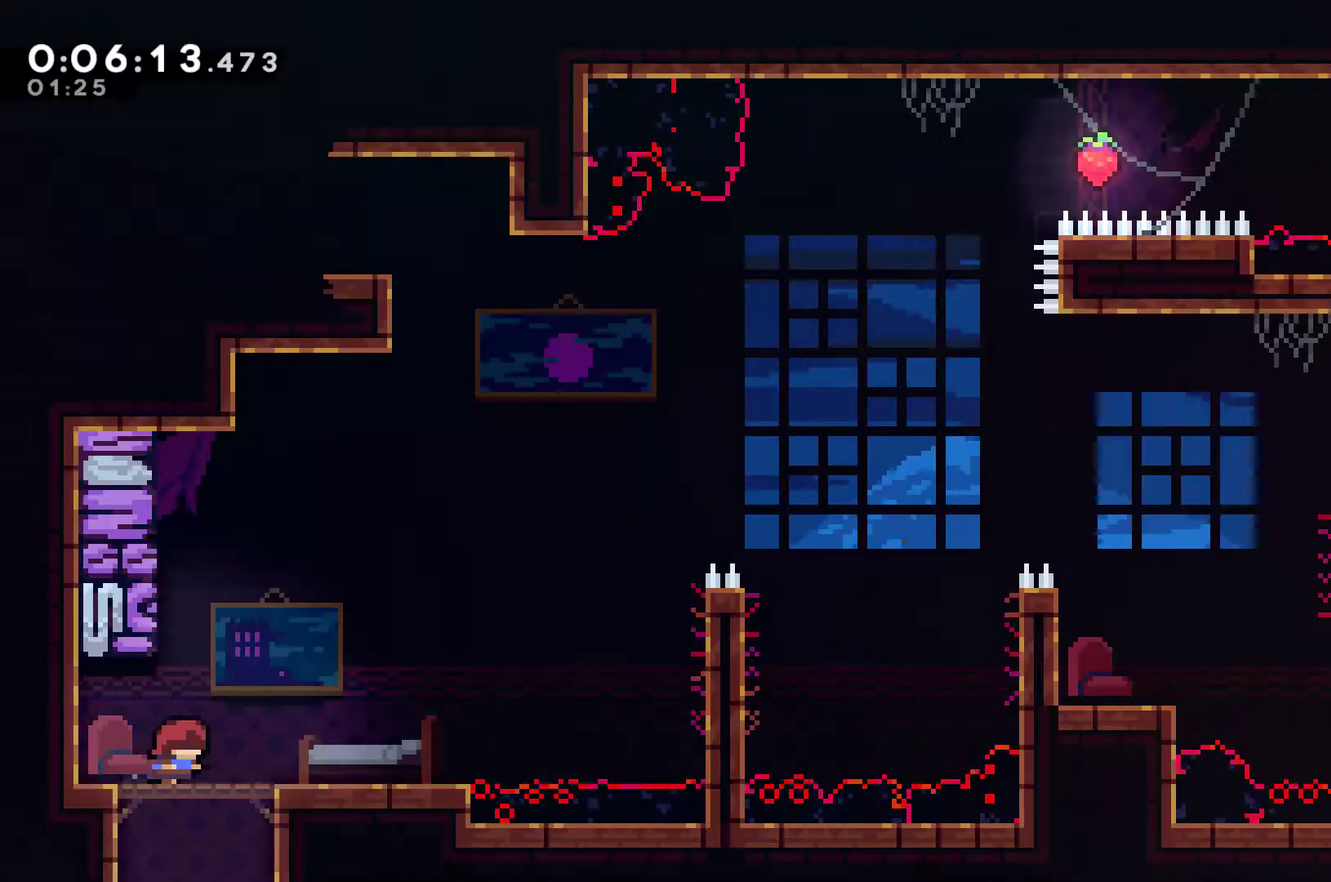
{"buttons": ["DPAD_RIGHT"], "left_stick": "center", "events": []}
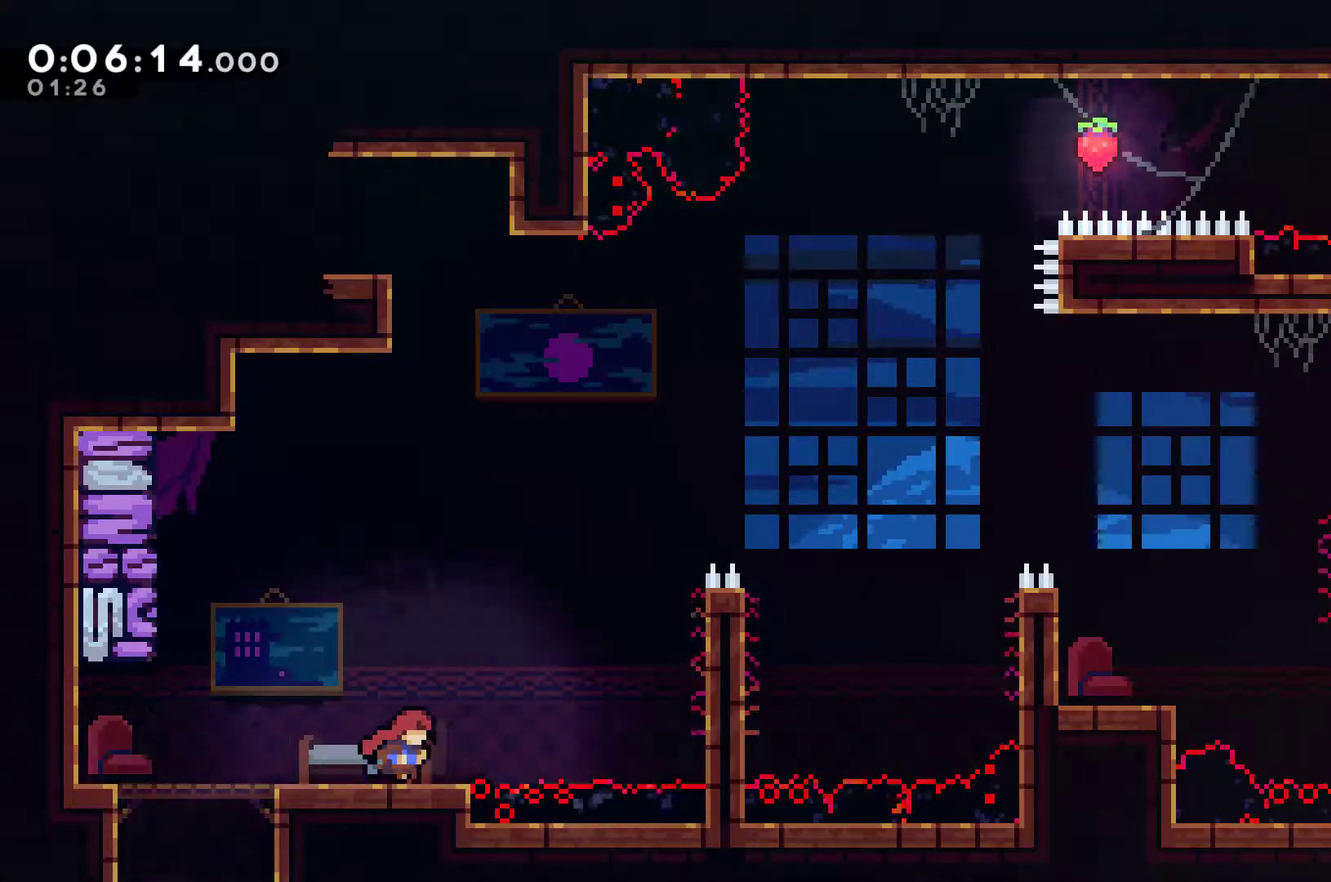
{"buttons": ["R1", "DPAD_RIGHT"], "left_stick": "center", "events": [[133, "A", "down"], [433, "A", "up"], [500, "R1", "down"]]}
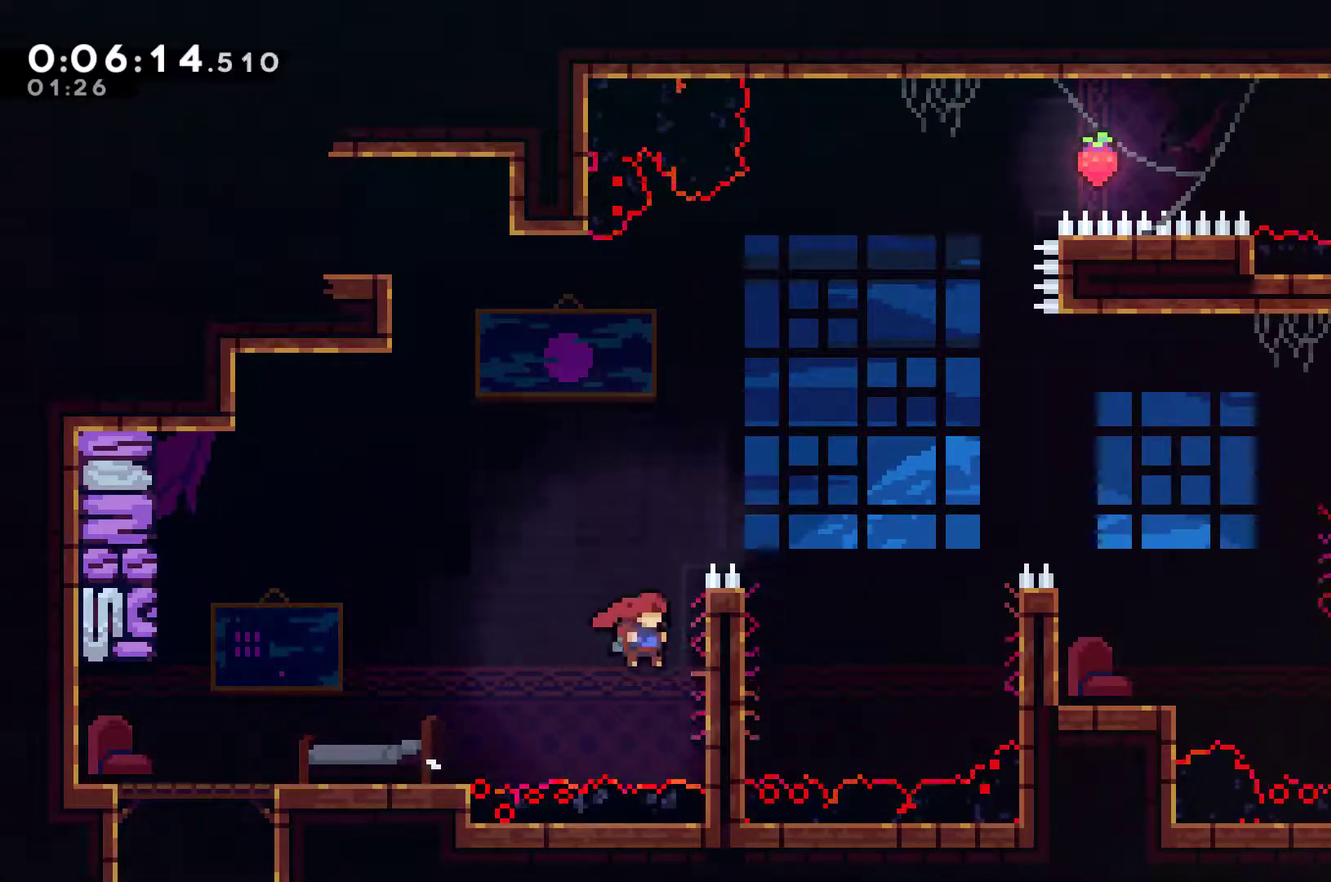
{"buttons": ["A", "R1", "DPAD_UP", "DPAD_RIGHT"], "left_stick": "center", "events": [[67, "DPAD_UP", "down"], [133, "A", "down"], [267, "A", "up"], [367, "A", "down"]]}
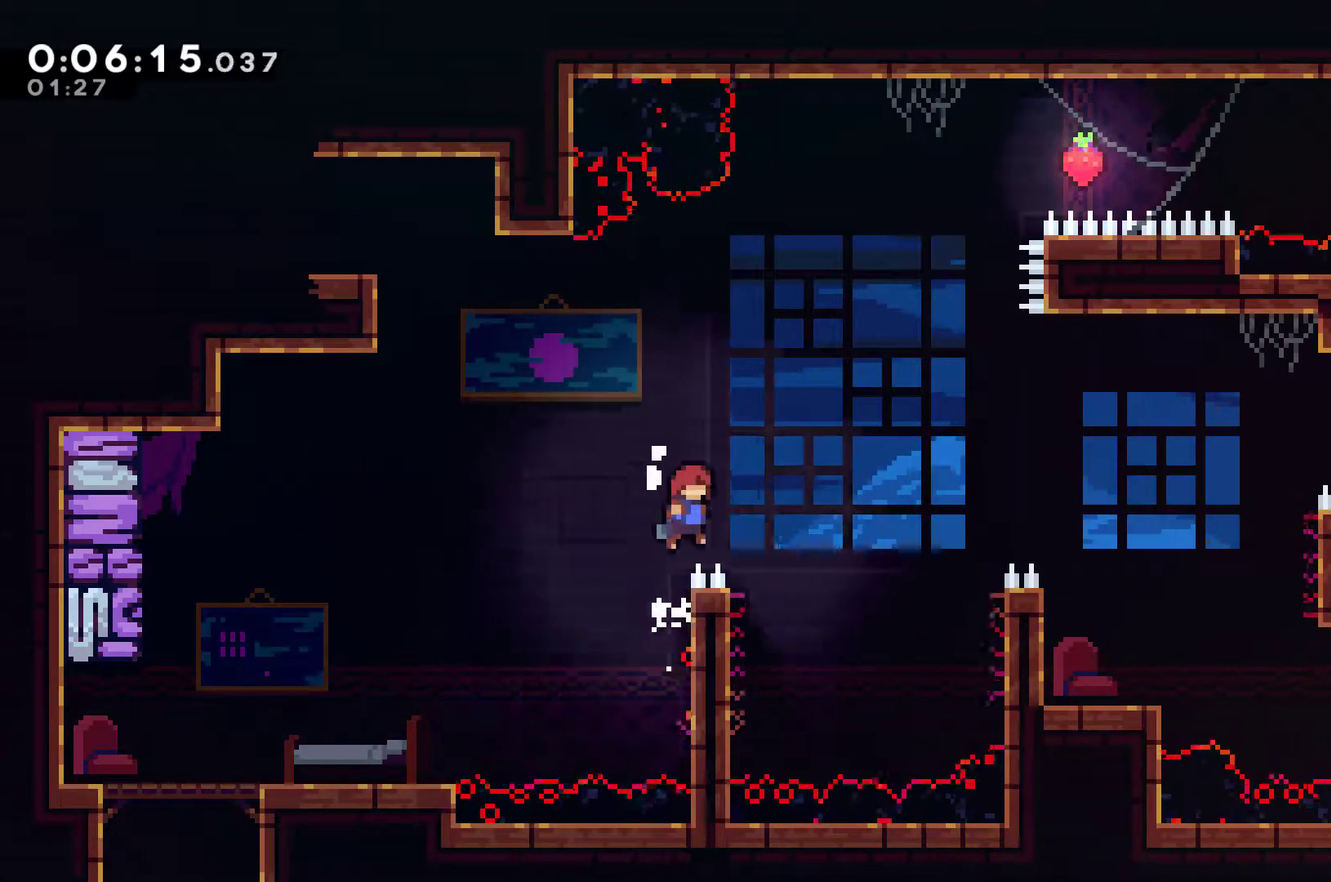
{"buttons": ["DPAD_RIGHT"], "left_stick": "center", "events": [[133, "A", "up"], [233, "DPAD_UP", "up"], [233, "X", "down"], [433, "X", "up"], [500, "R1", "up"]]}